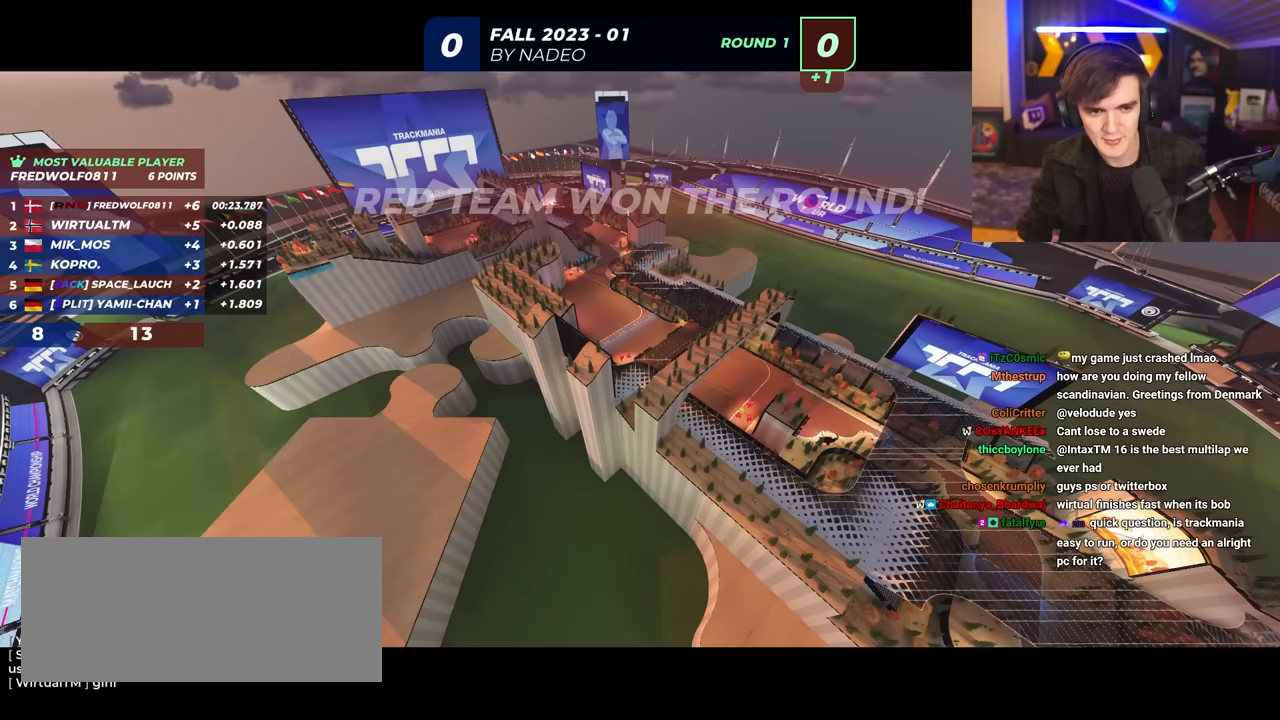
Gameplay with keyboard; each line is a JSON object with the keys held at the frame after it. "events" lists presses ("down") and releases ("up") of "brake", "down", "left", "right" and "up" between this image and that frame as [ms after this image, input, new state], when the widget could be followed in between. No other keys are recorded. Mouse input is not recorded. Key names are as the overlay labels them; some are game actions (e.g. jump) rather than physical keys.
{"keys": ["up"], "events": []}
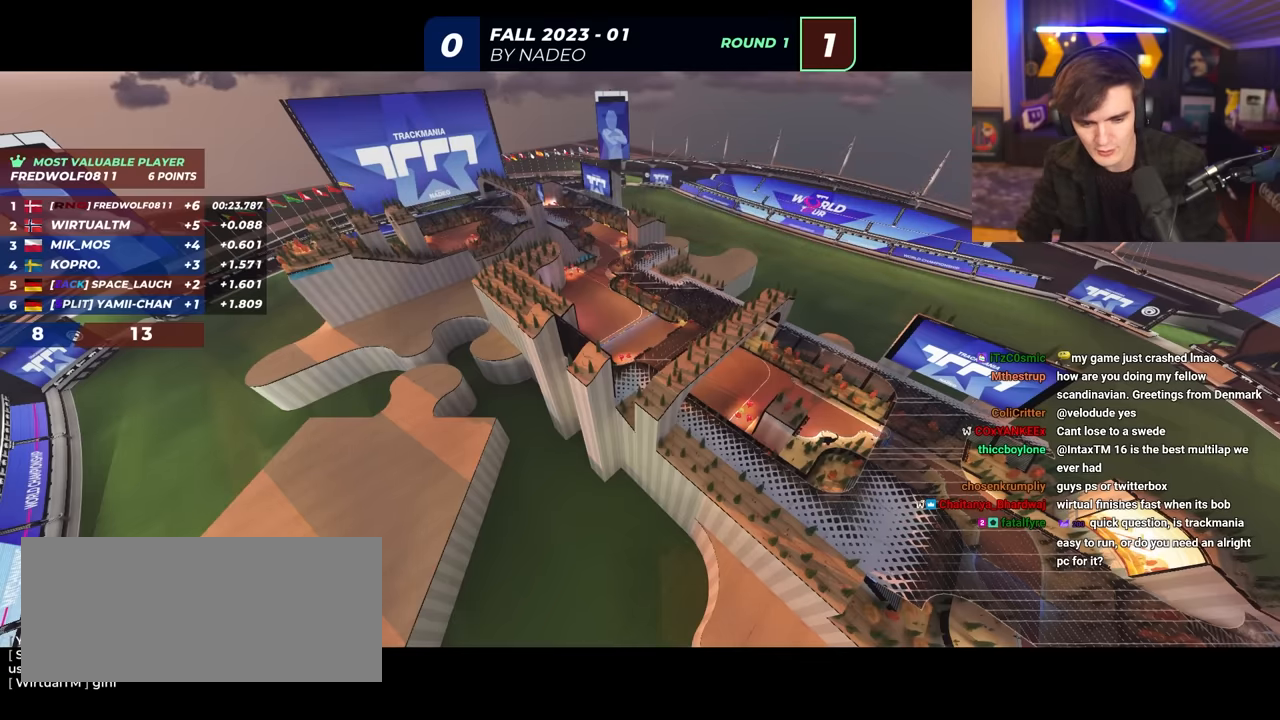
{"keys": ["up"], "events": []}
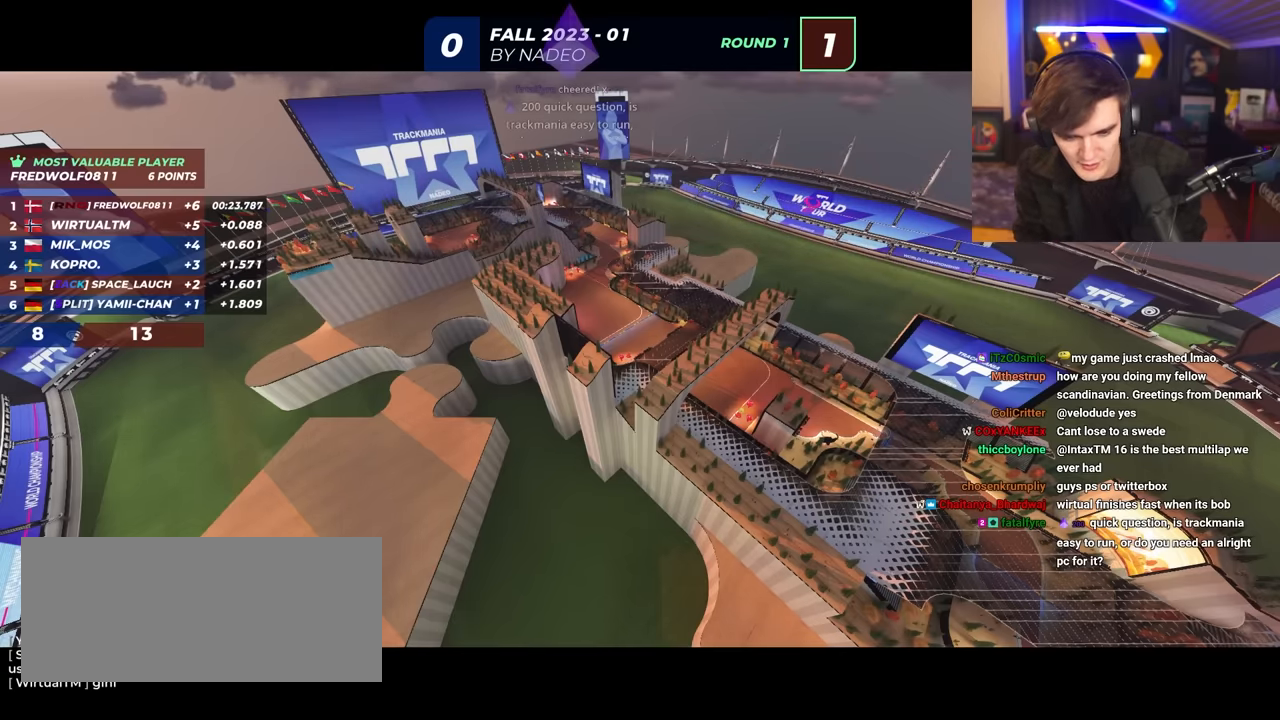
{"keys": ["up"], "events": []}
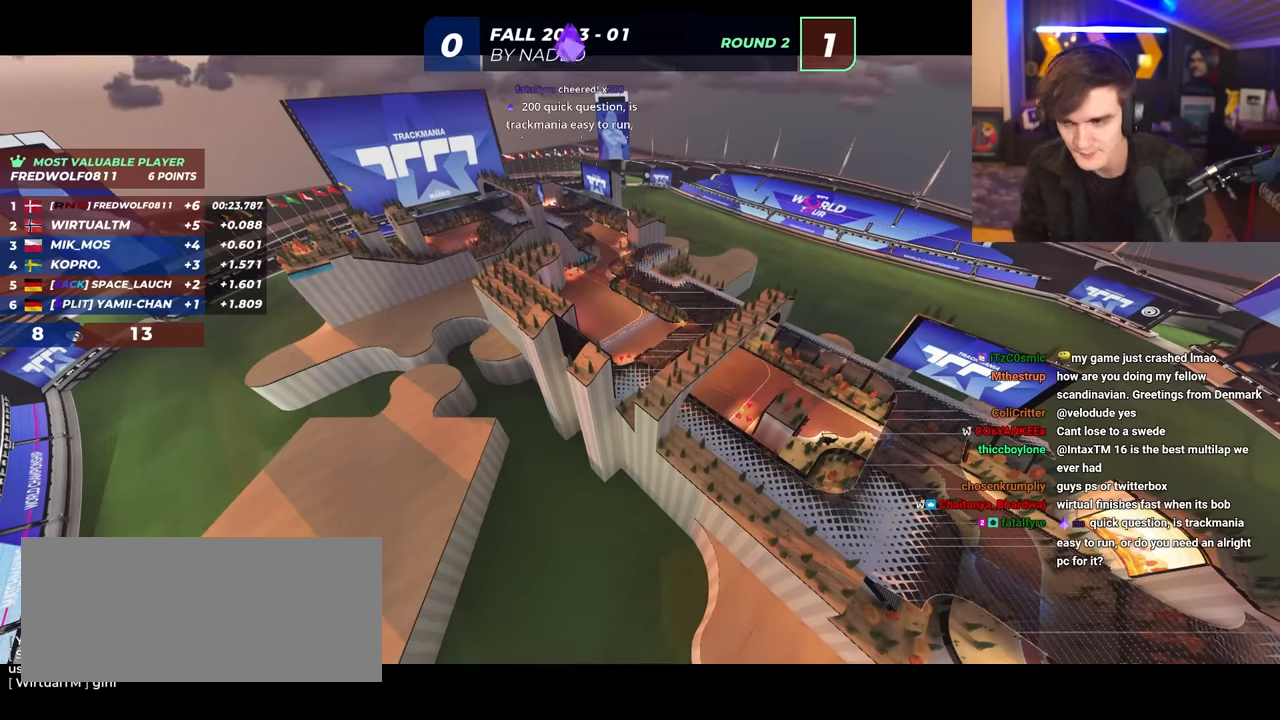
{"keys": ["up"], "events": []}
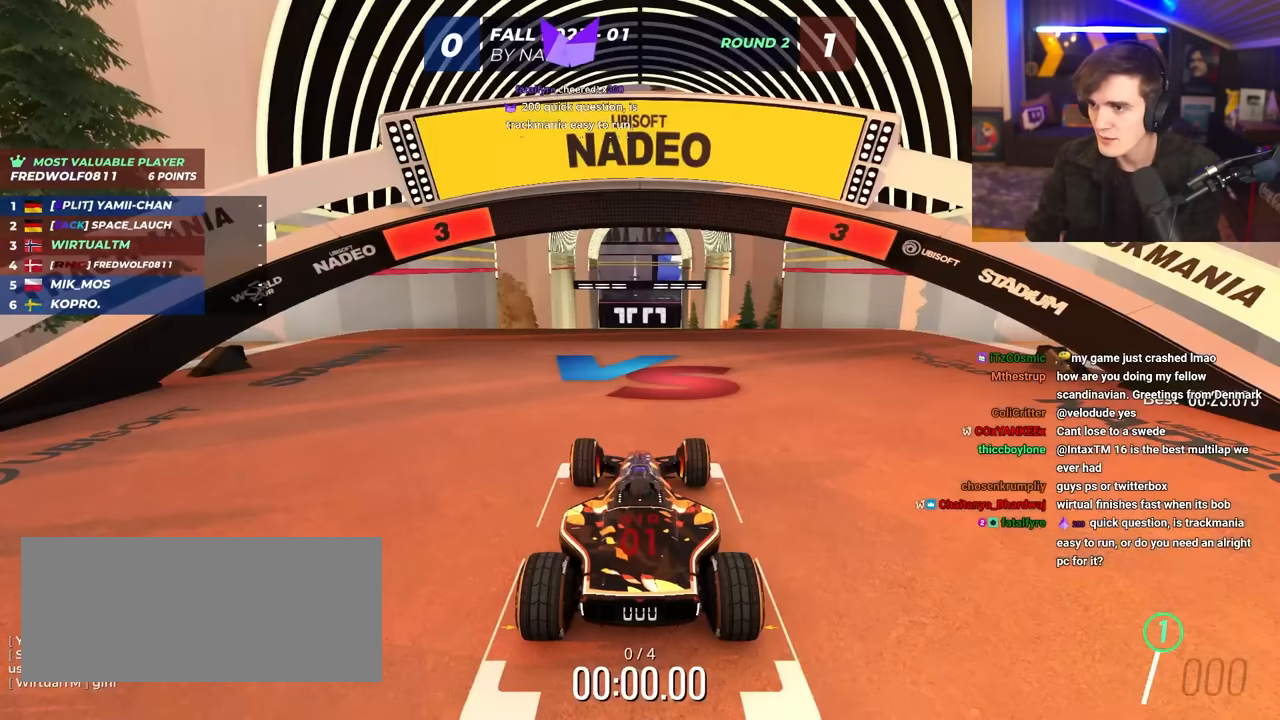
{"keys": ["up"], "events": []}
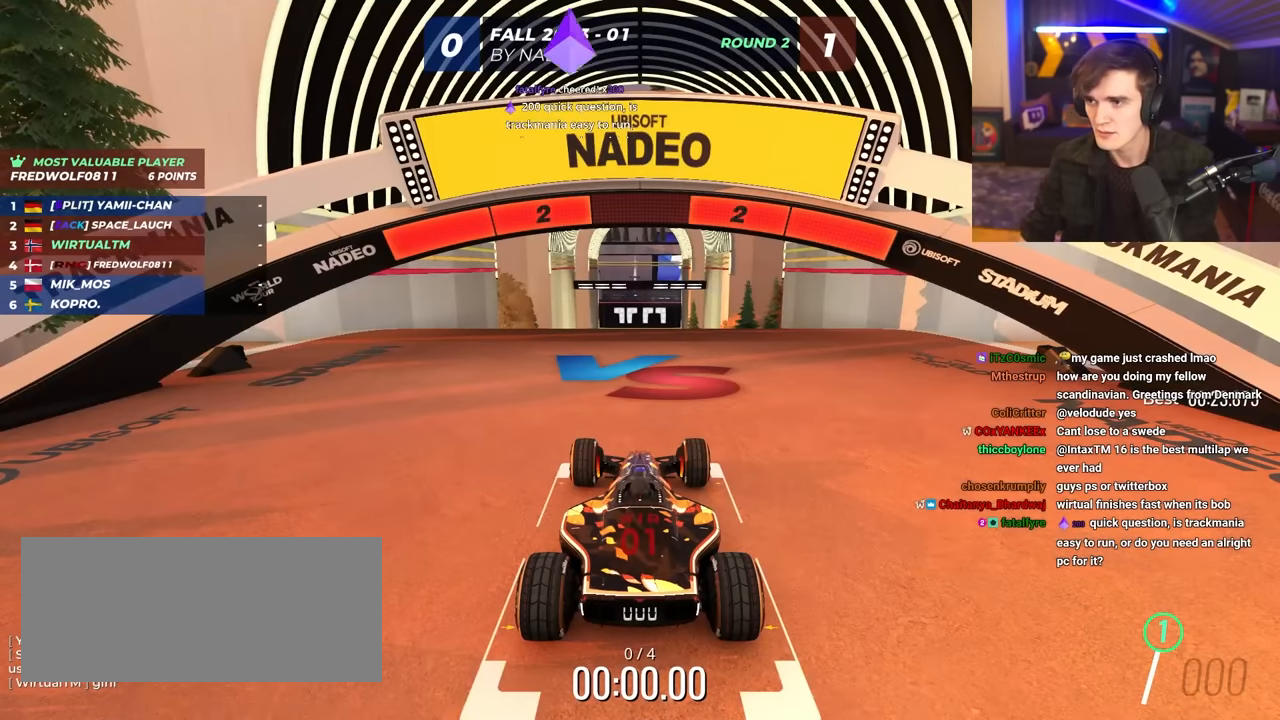
{"keys": ["up"], "events": []}
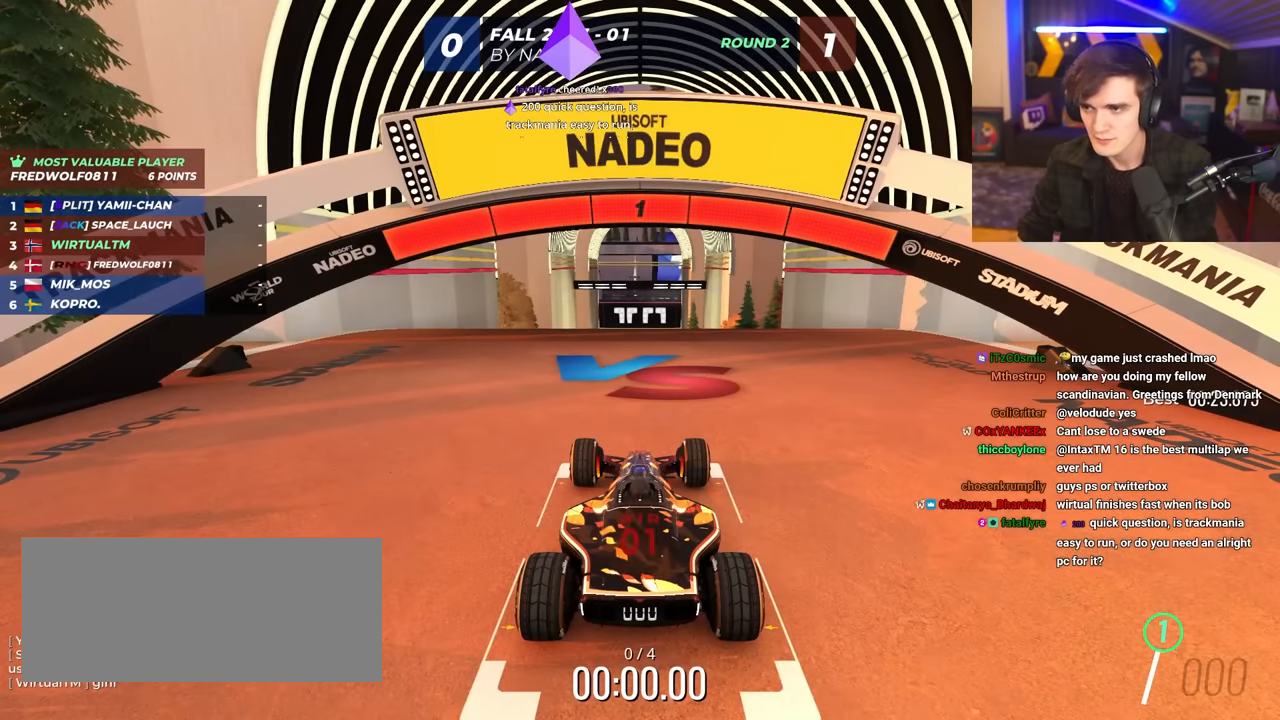
{"keys": ["up"], "events": []}
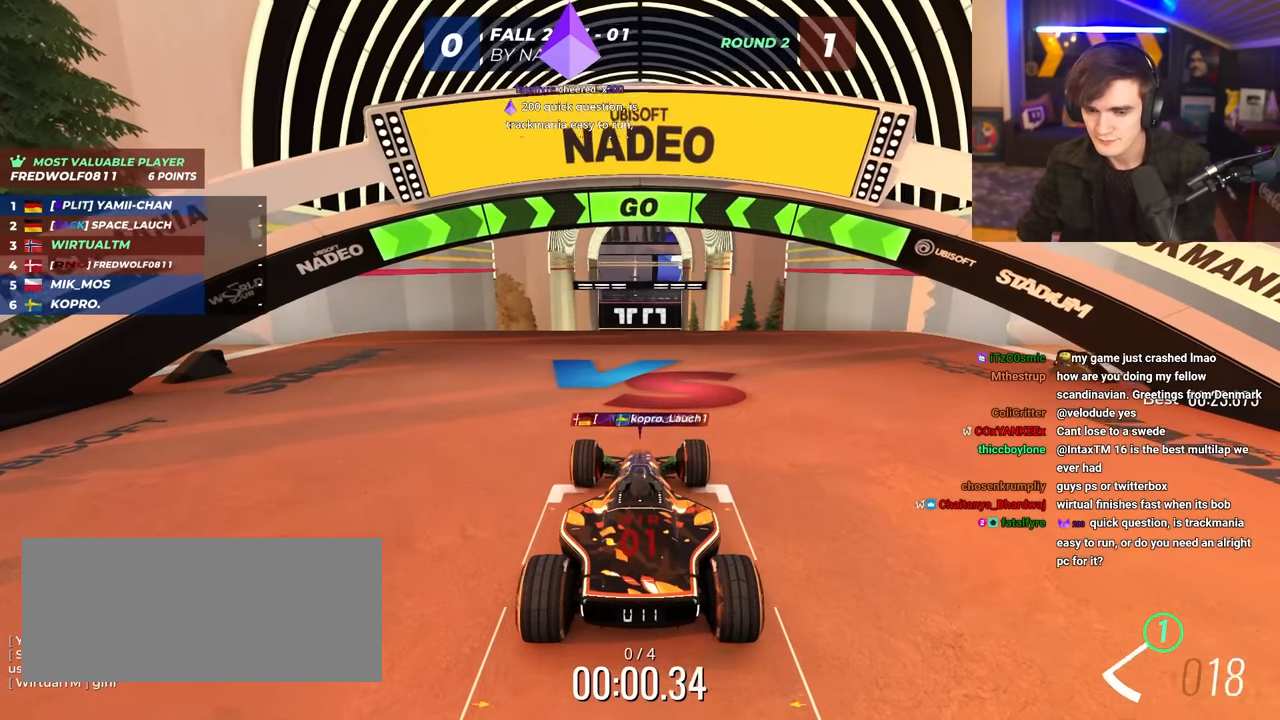
{"keys": ["up"], "events": []}
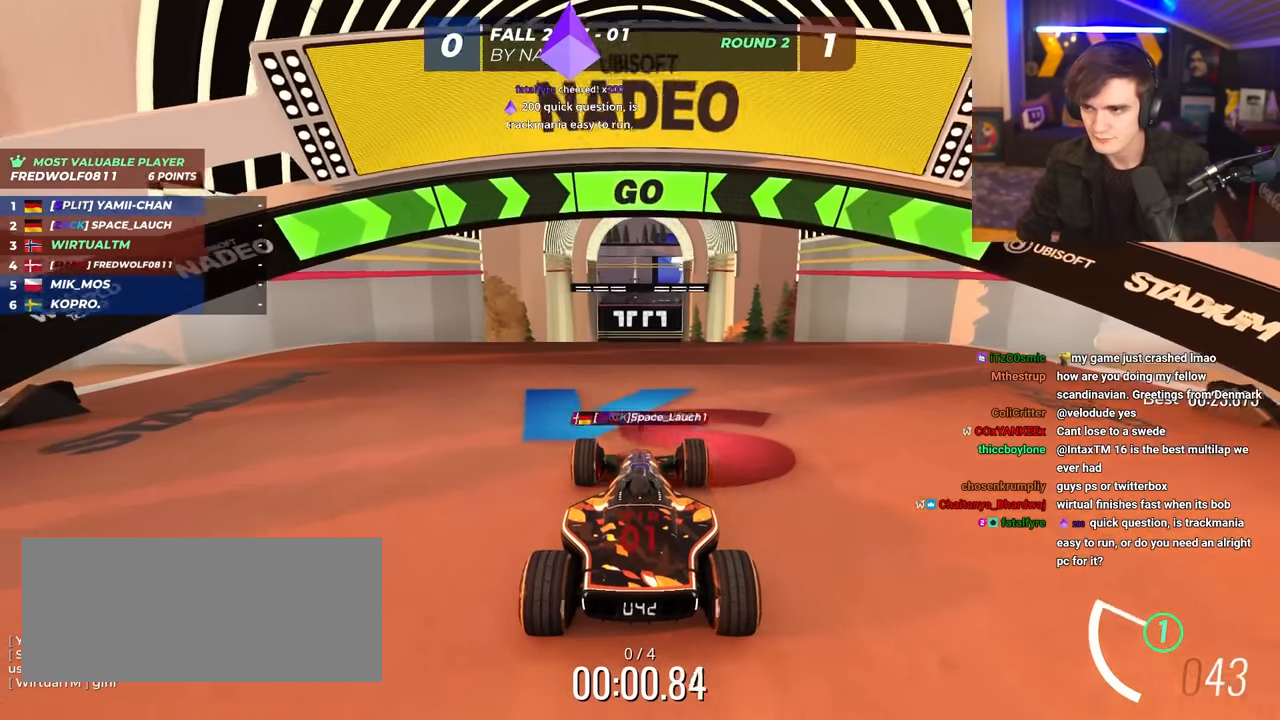
{"keys": ["up"], "events": []}
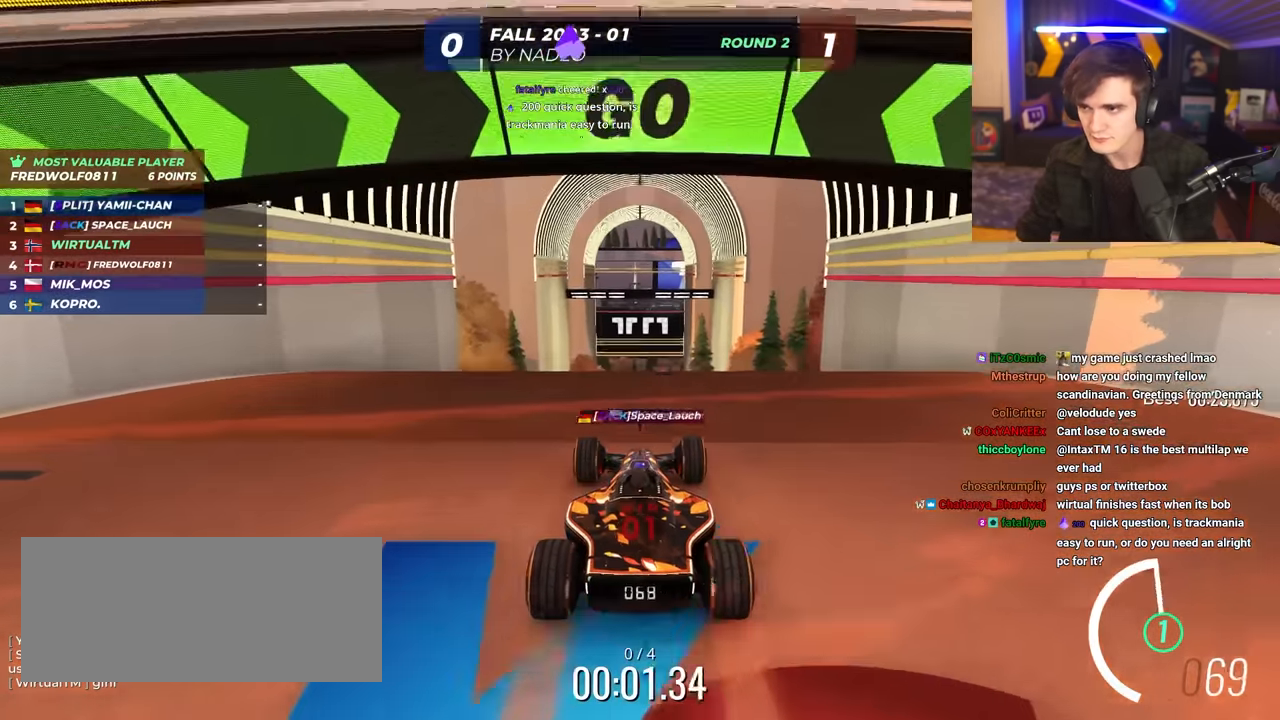
{"keys": ["up"], "events": []}
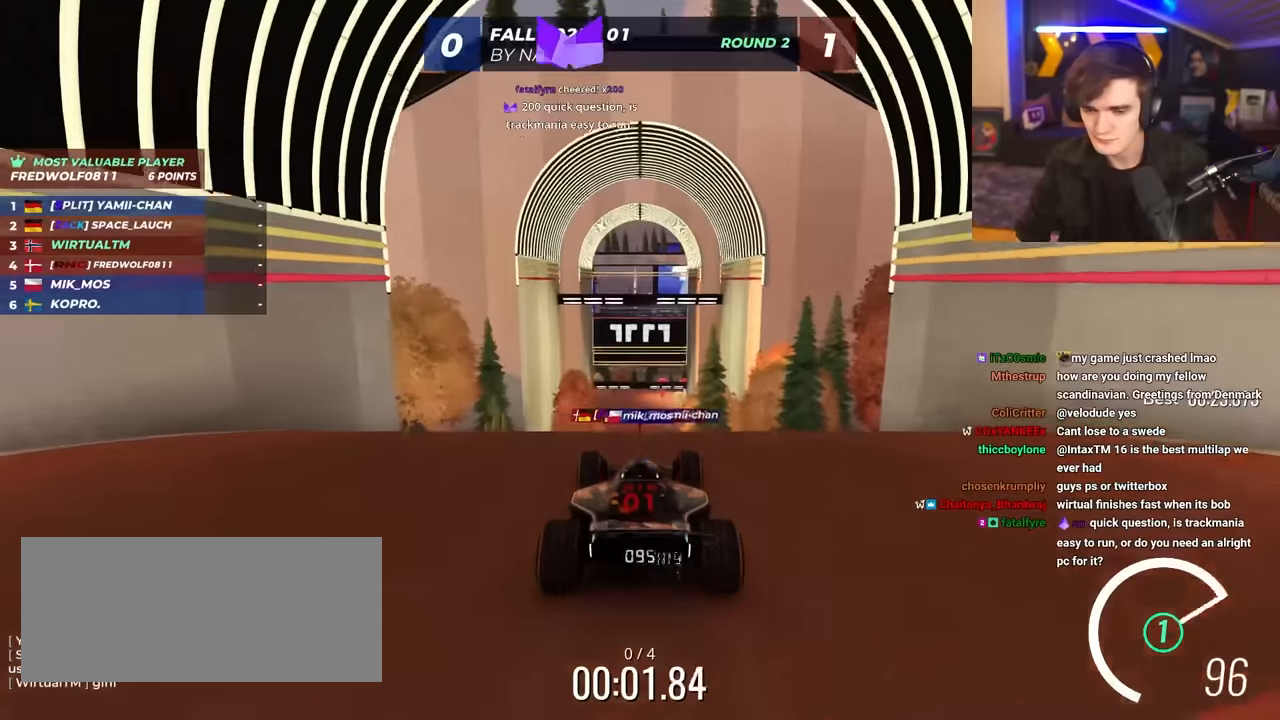
{"keys": ["right", "up"], "events": [[483, "right", "down"]]}
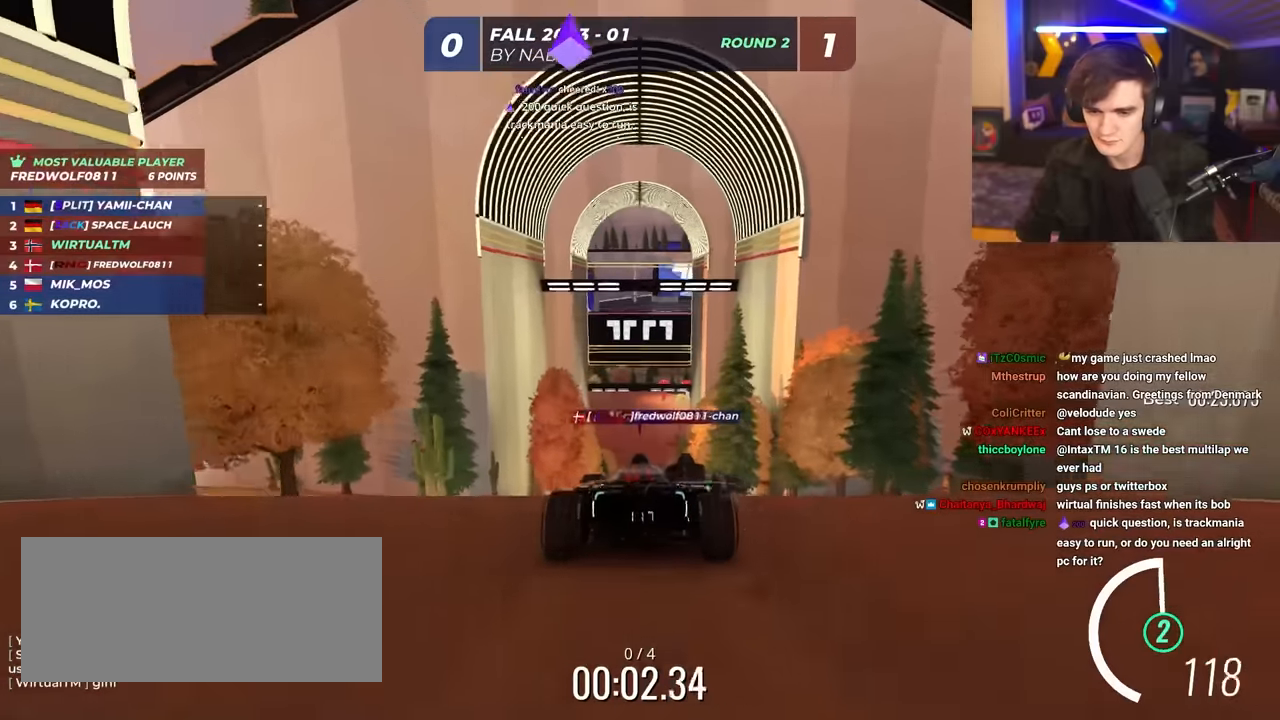
{"keys": ["up"], "events": [[33, "right", "up"]]}
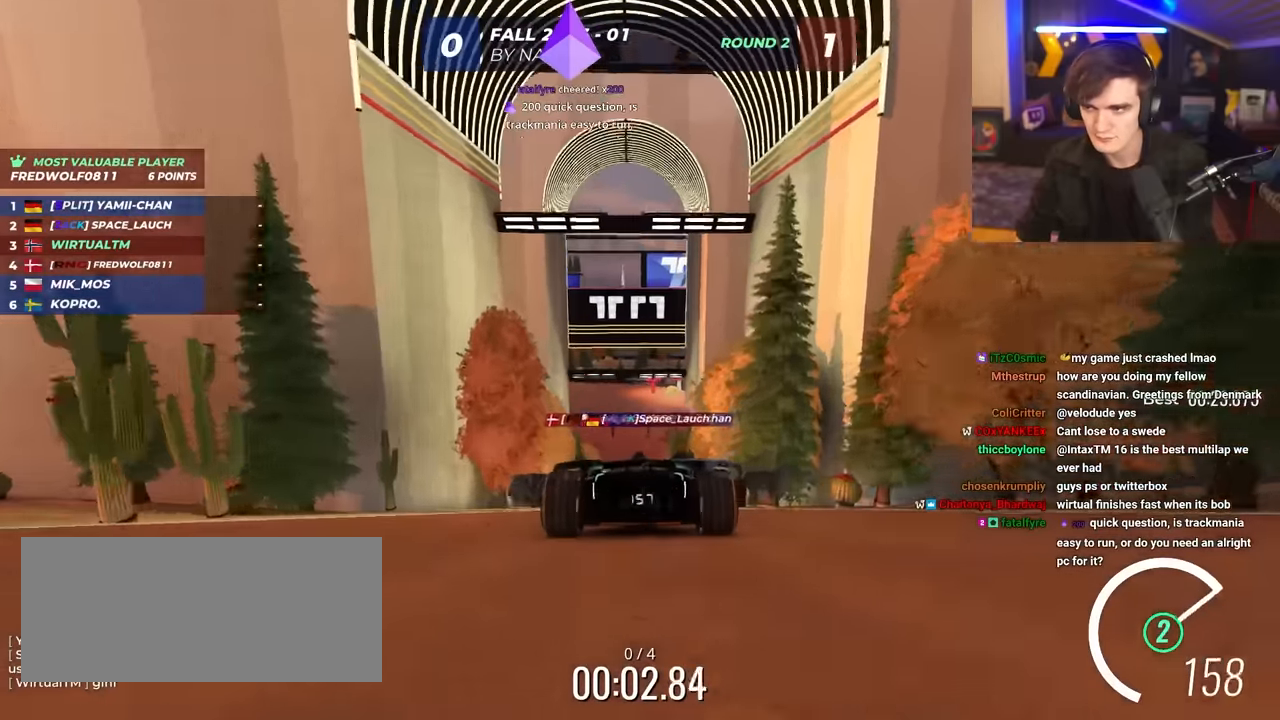
{"keys": ["up"], "events": []}
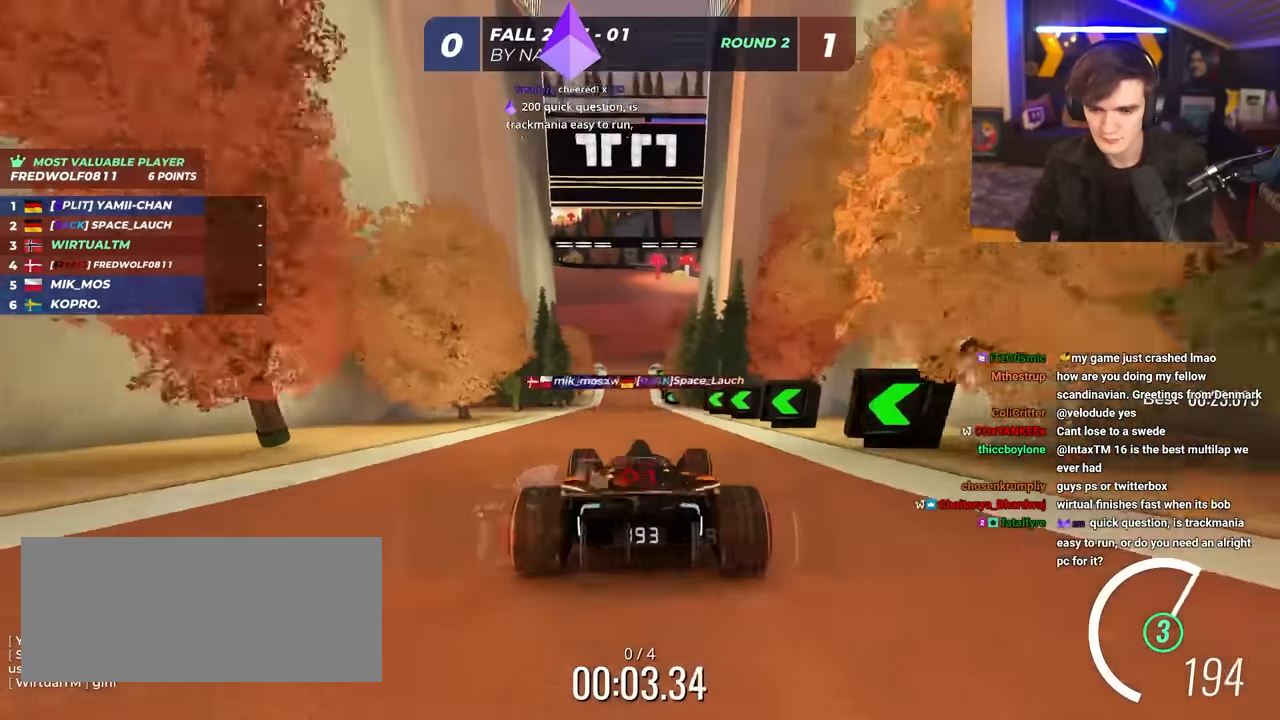
{"keys": ["up"], "events": [[50, "left", "down"], [100, "left", "up"]]}
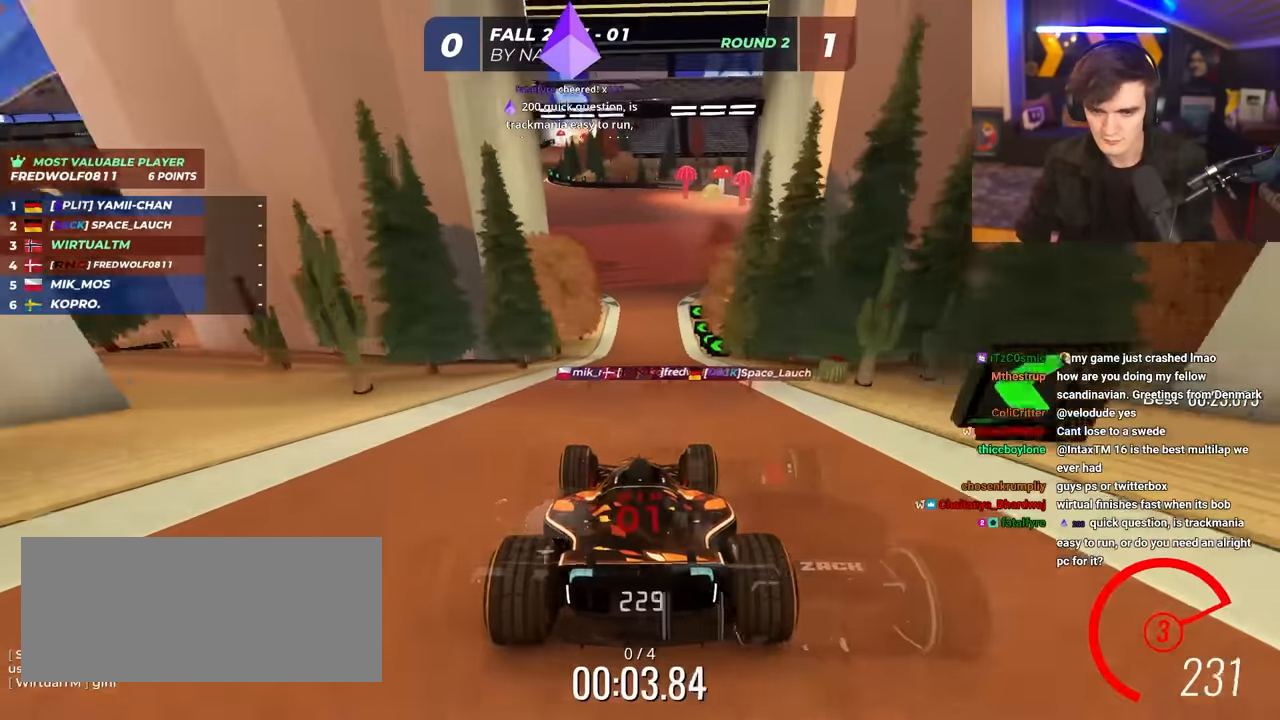
{"keys": ["up"], "events": [[350, "left", "down"], [400, "left", "up"]]}
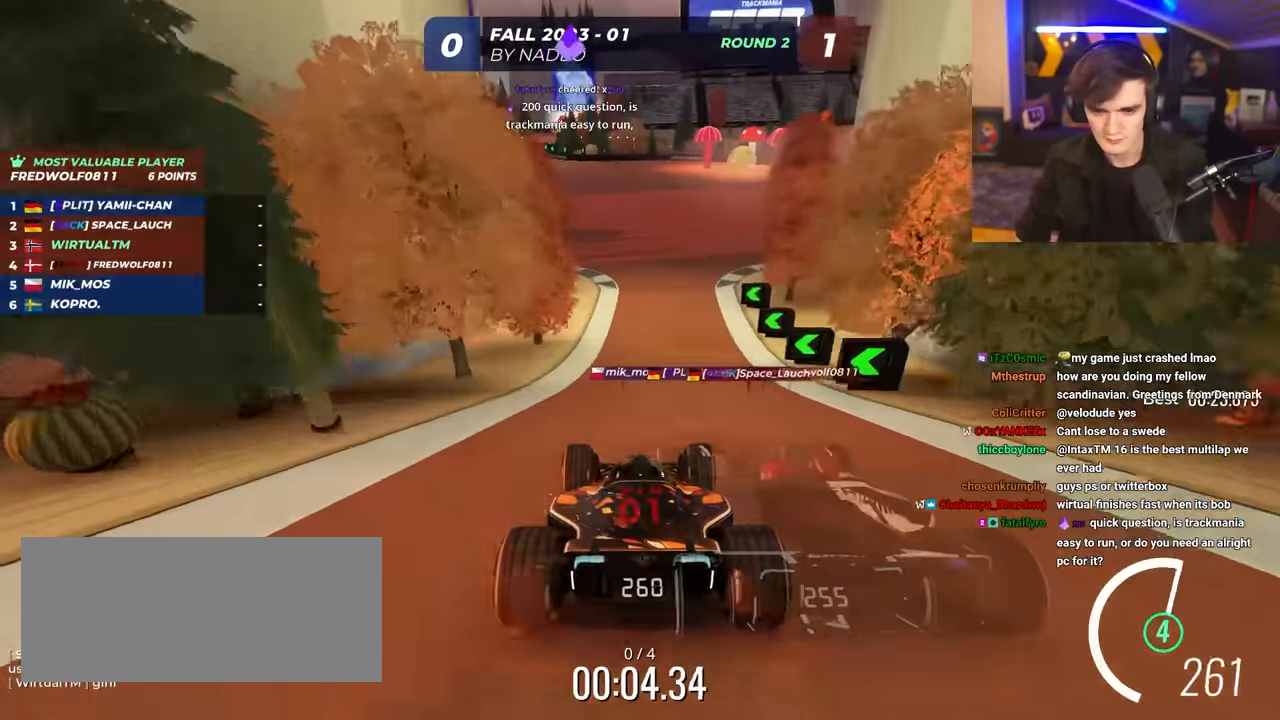
{"keys": ["up"], "events": [[183, "left", "down"], [417, "left", "up"]]}
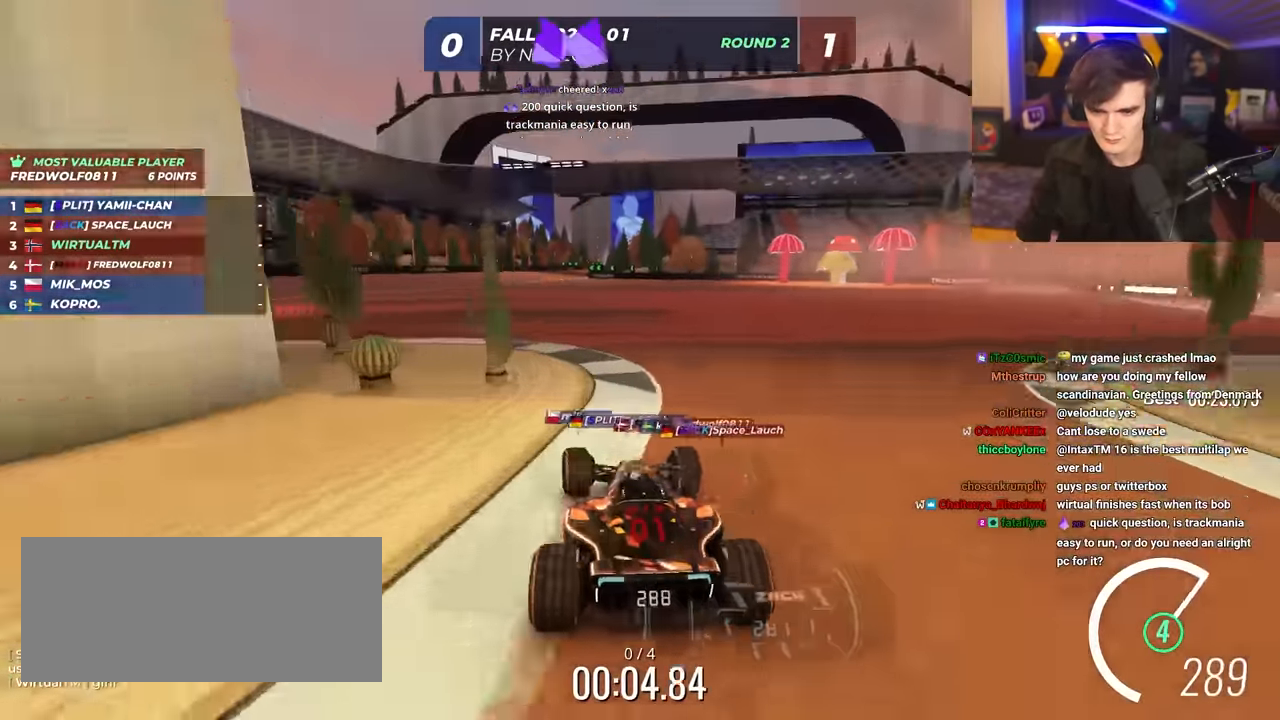
{"keys": ["up"], "events": [[233, "left", "down"], [333, "left", "up"], [433, "left", "down"], [483, "left", "up"]]}
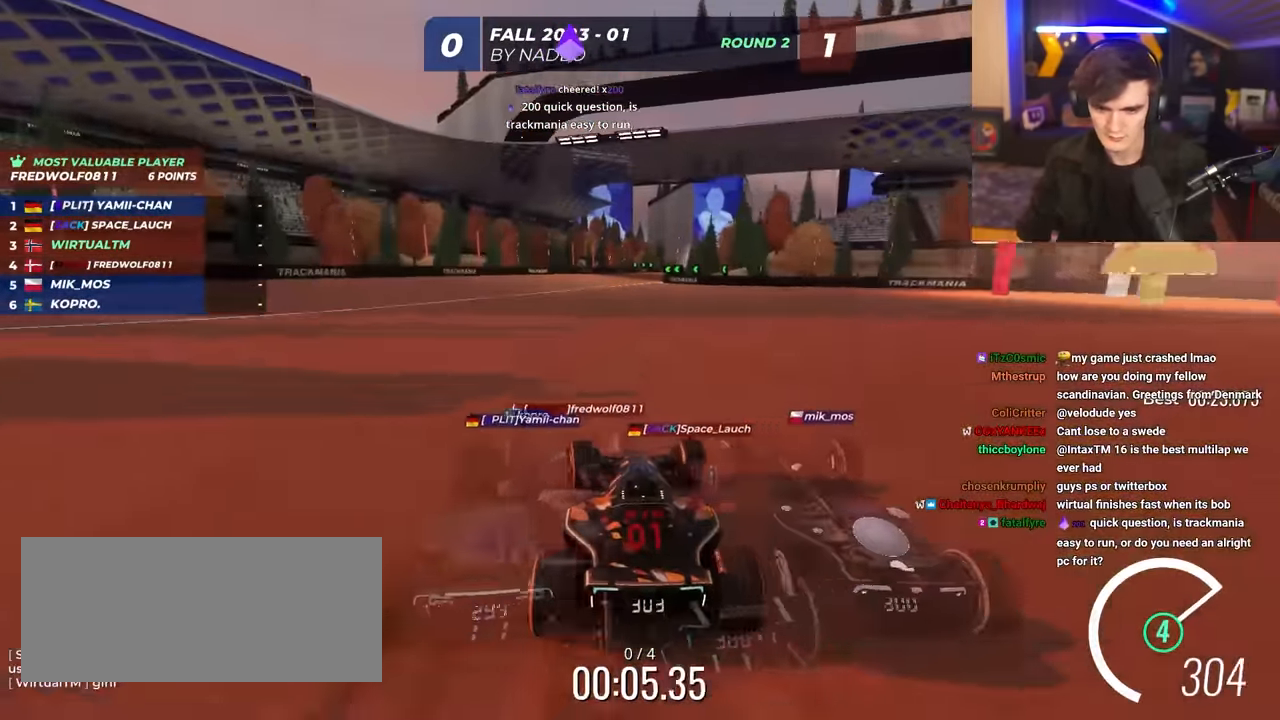
{"keys": ["right", "up"], "events": [[450, "right", "down"]]}
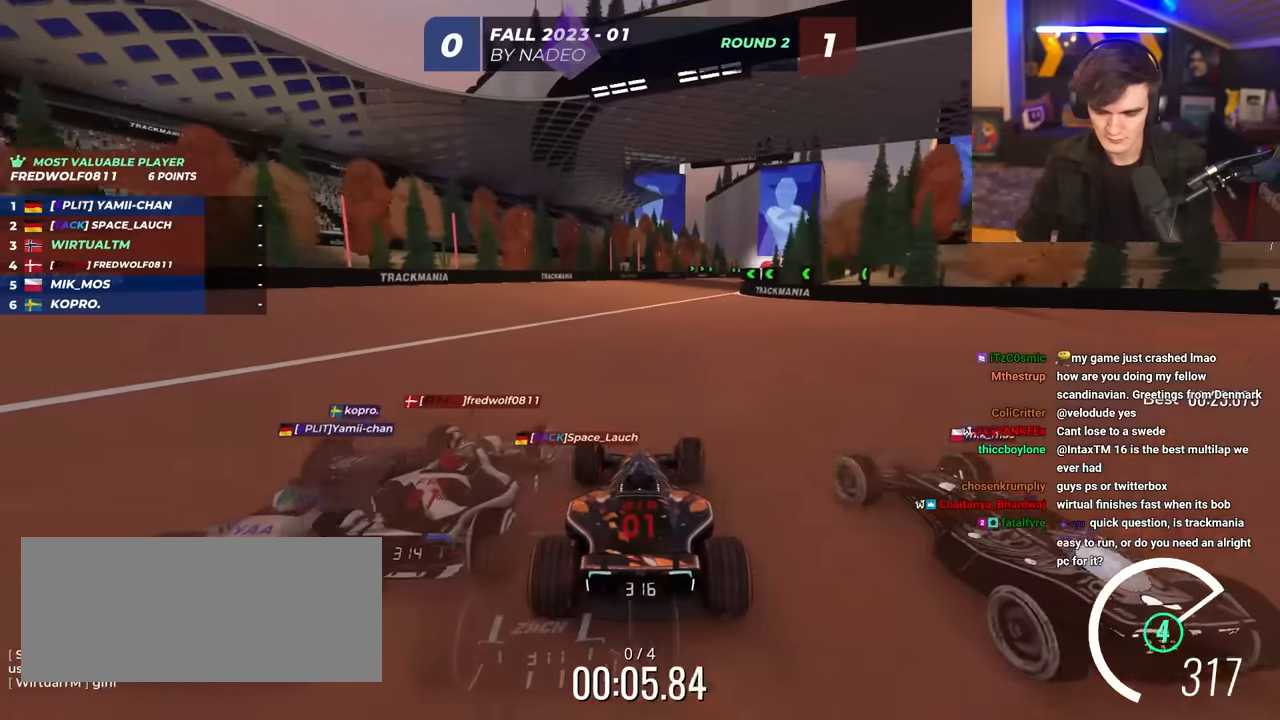
{"keys": ["right", "up"], "events": [[183, "right", "up"], [417, "right", "down"]]}
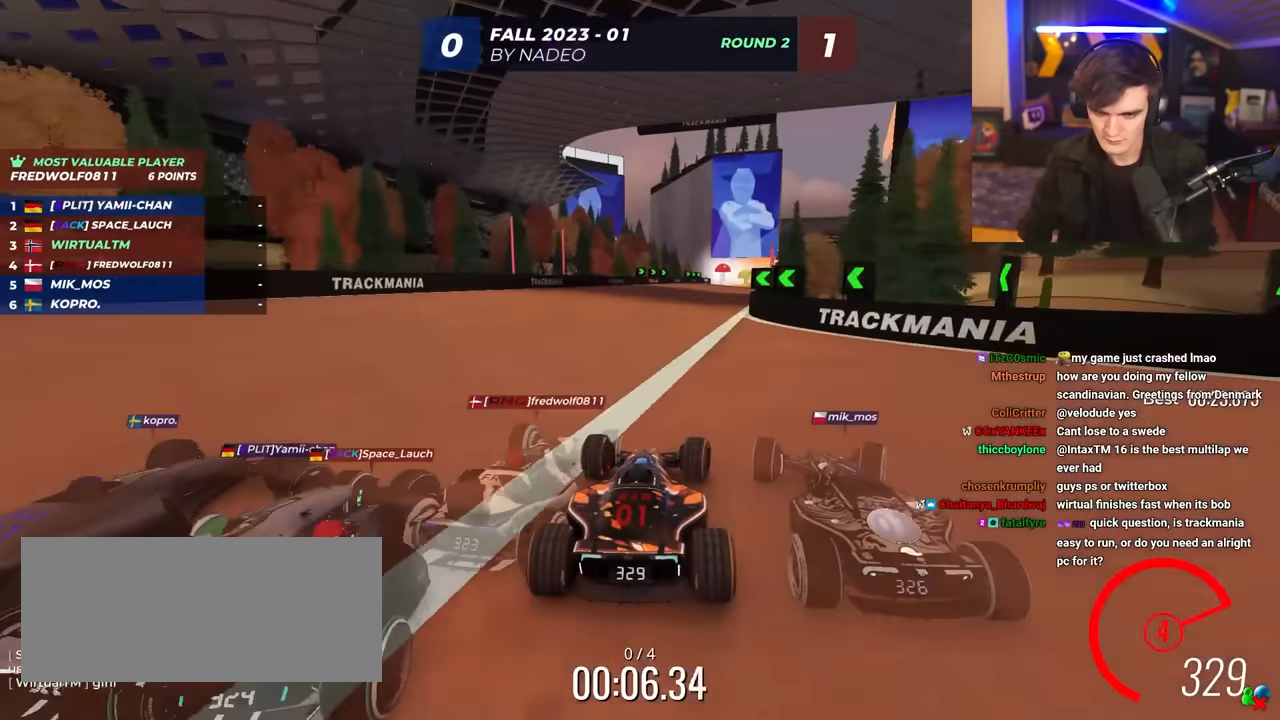
{"keys": ["right", "up"], "events": [[17, "right", "up"], [150, "left", "down"], [200, "left", "up"], [433, "right", "down"]]}
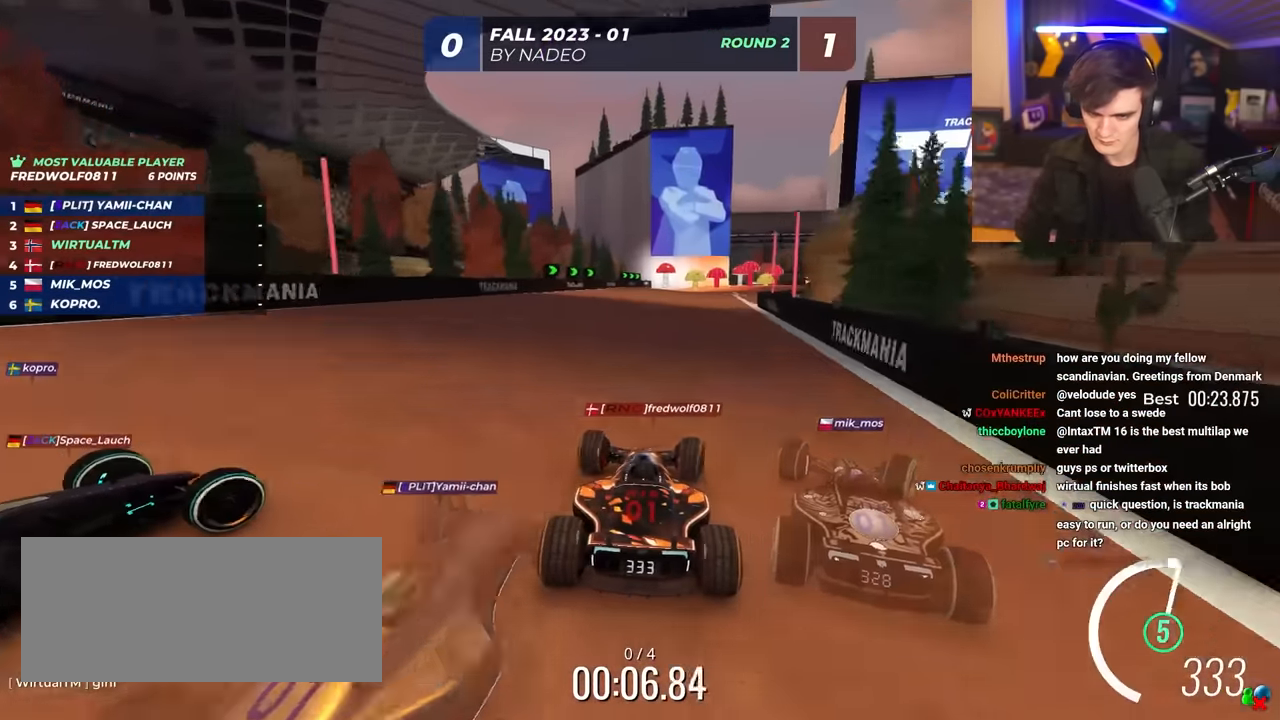
{"keys": ["right", "up"], "events": [[33, "right", "up"], [117, "right", "down"]]}
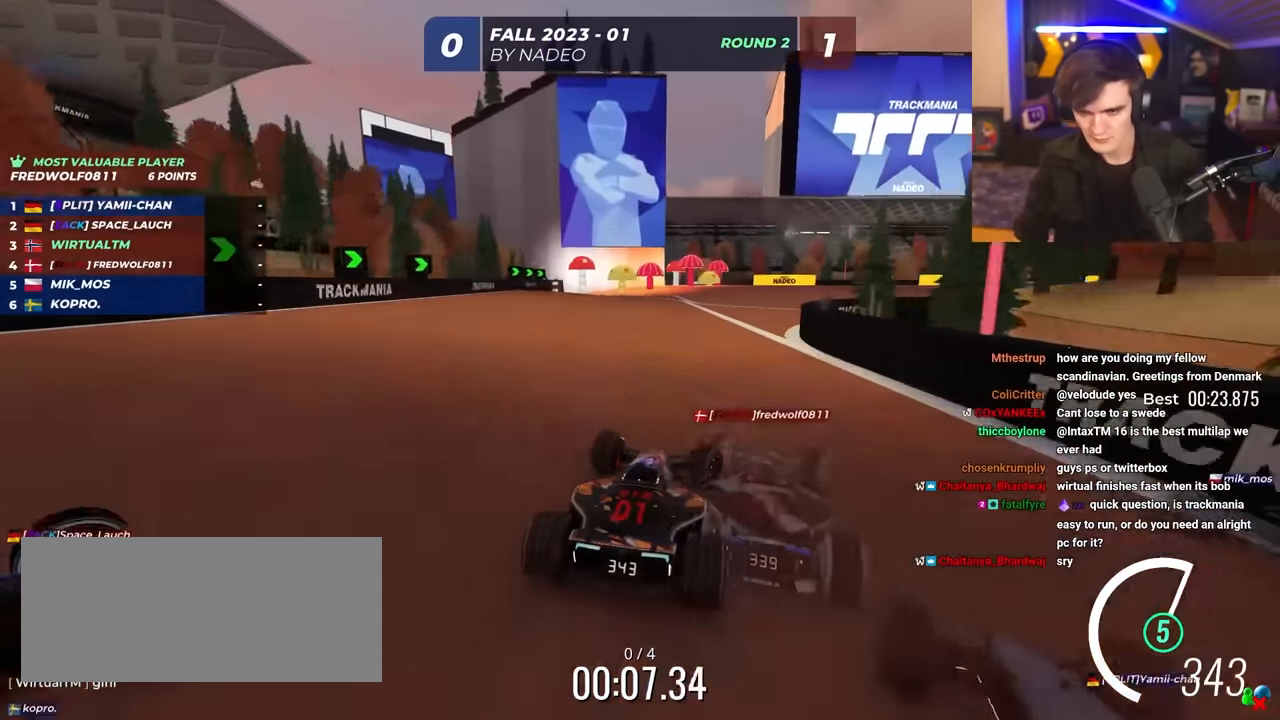
{"keys": ["right", "up"], "events": [[417, "up", "up"], [467, "up", "down"]]}
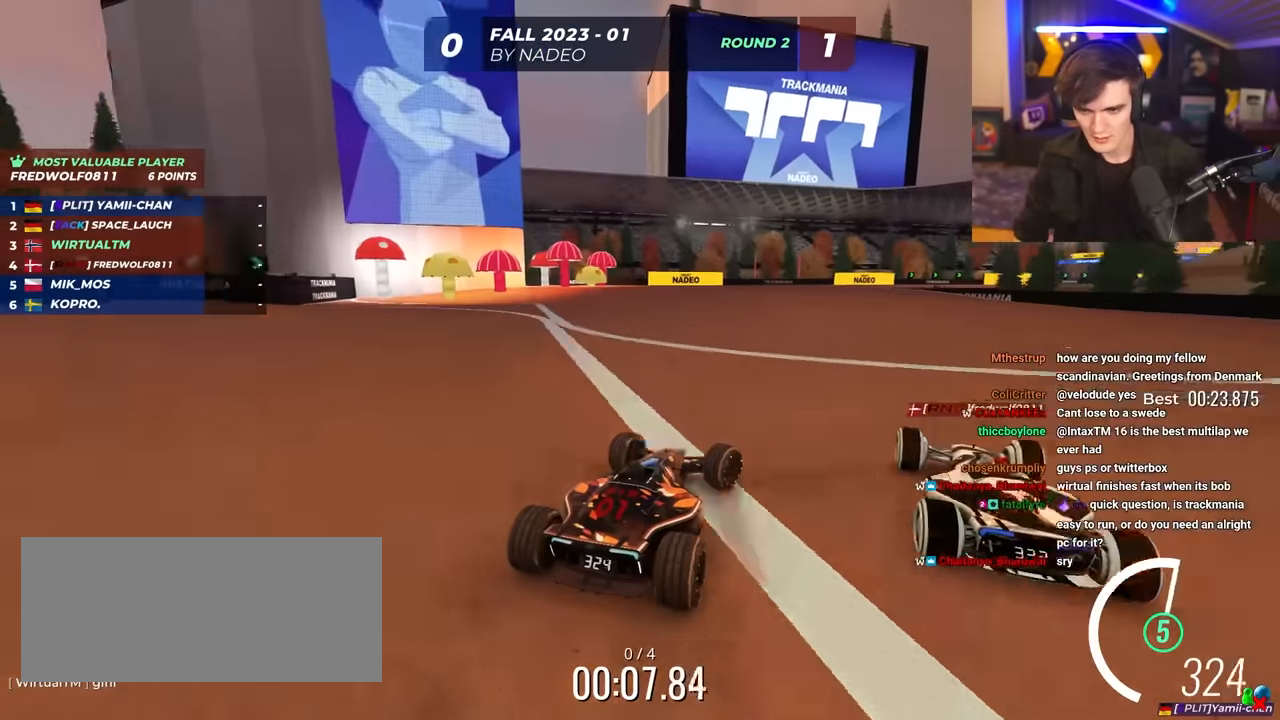
{"keys": ["up"], "events": [[283, "right", "up"], [333, "left", "down"], [433, "left", "up"]]}
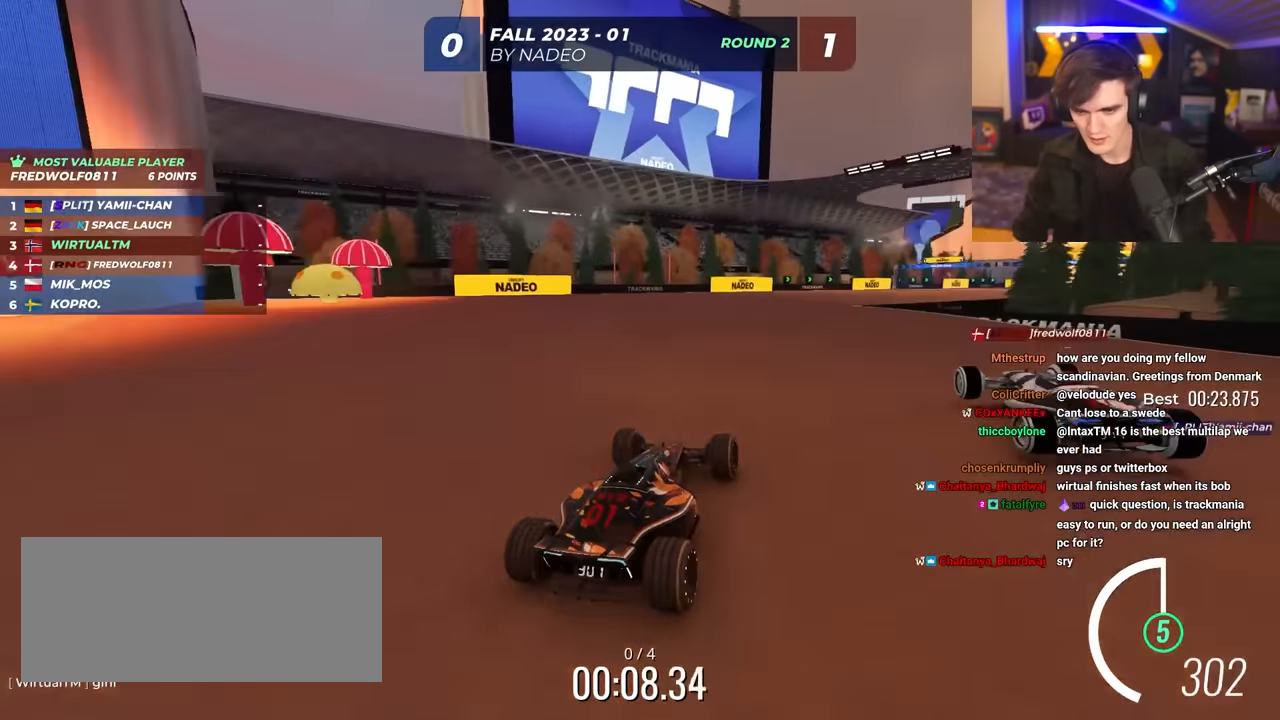
{"keys": ["right", "up"], "events": [[117, "right", "down"], [167, "right", "up"], [300, "right", "down"]]}
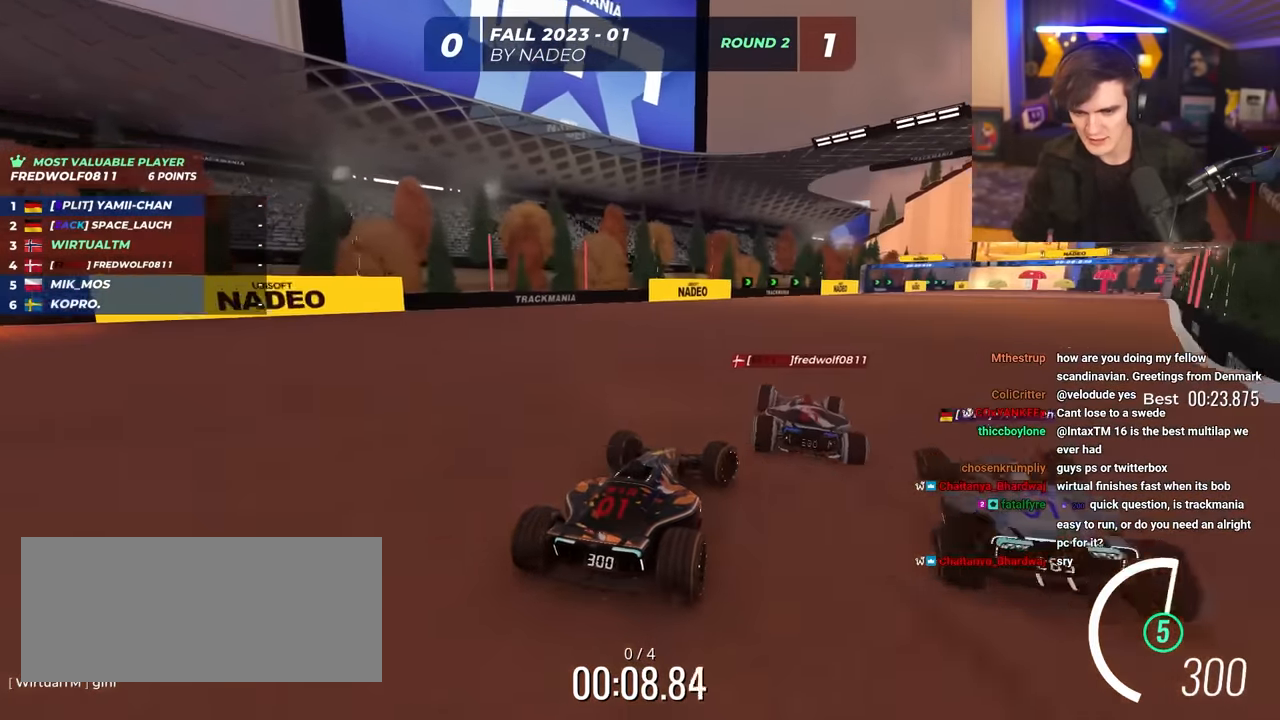
{"keys": ["right", "up"], "events": [[133, "right", "up"], [367, "right", "down"]]}
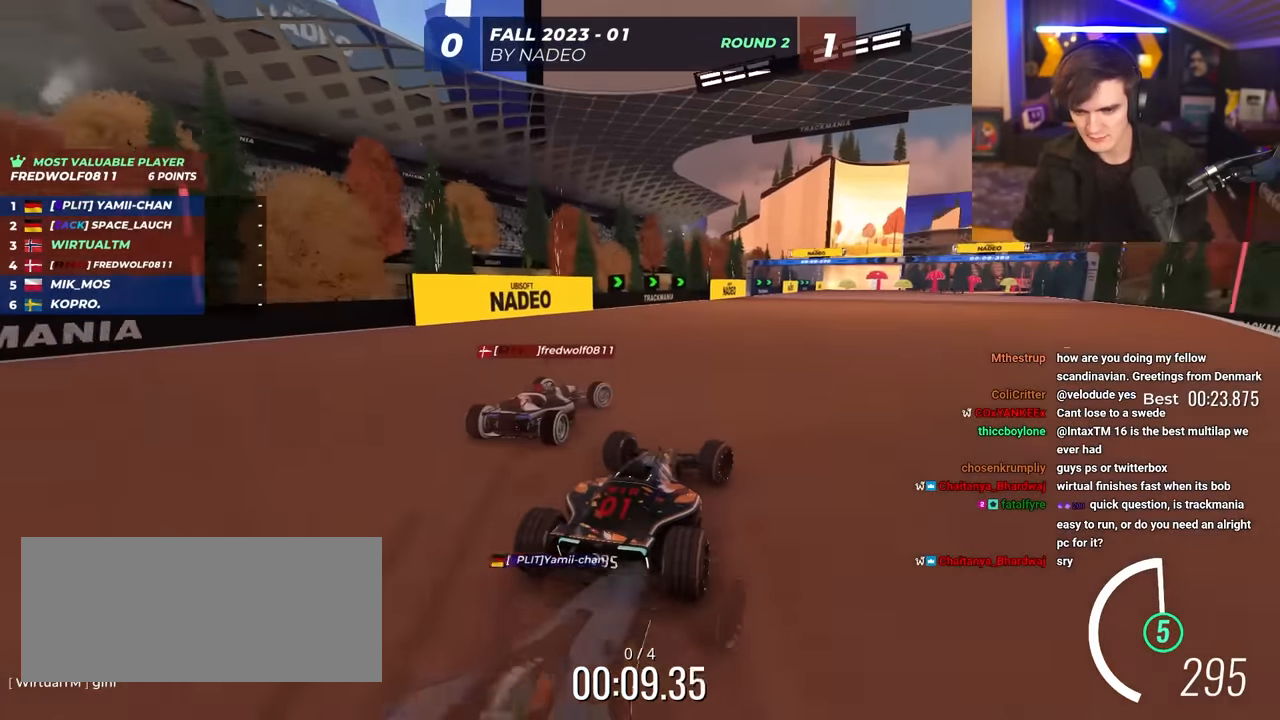
{"keys": ["up"], "events": [[17, "right", "up"], [150, "right", "down"], [333, "right", "up"]]}
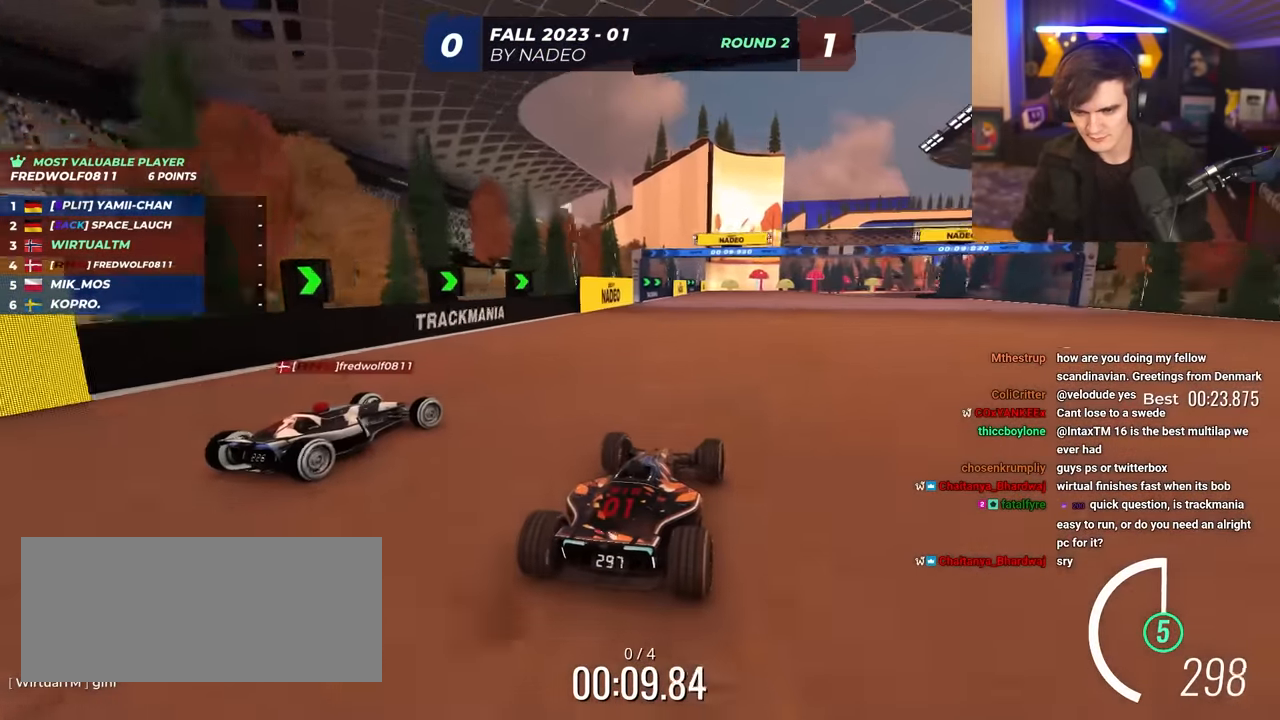
{"keys": ["up"], "events": [[33, "right", "down"], [167, "right", "up"]]}
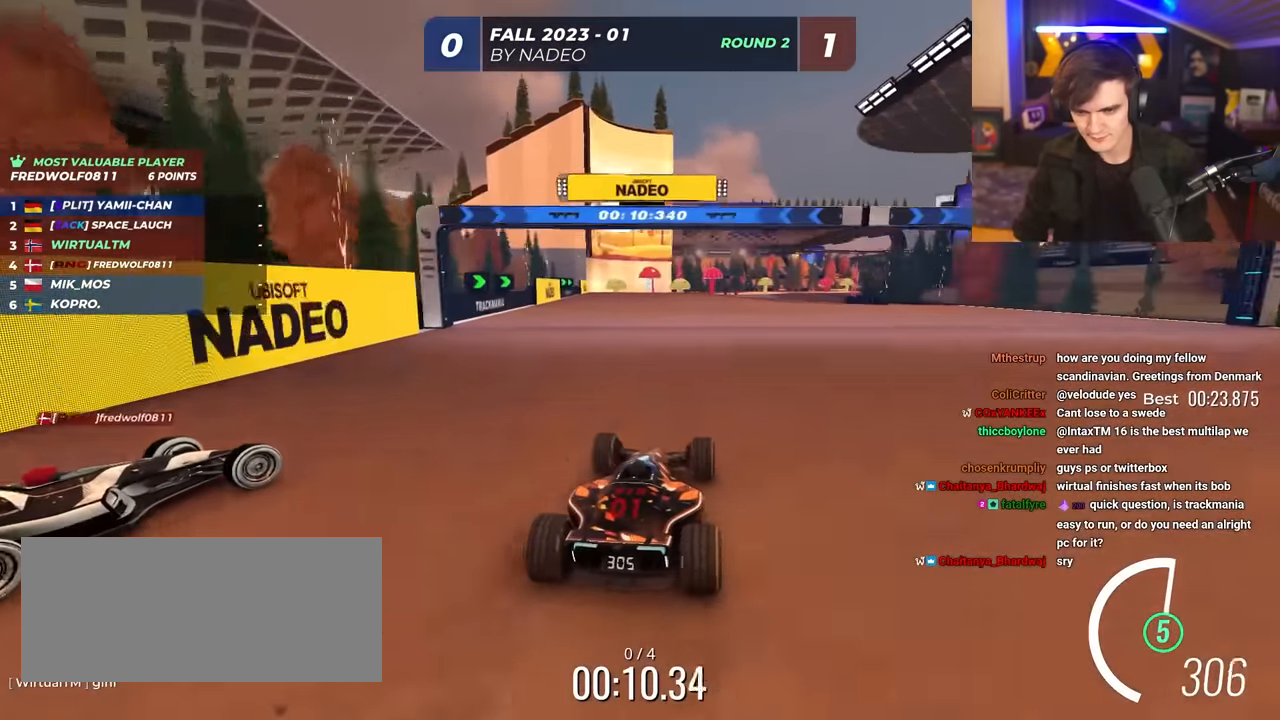
{"keys": ["right", "up"], "events": [[183, "right", "down"], [283, "right", "up"], [466, "right", "down"]]}